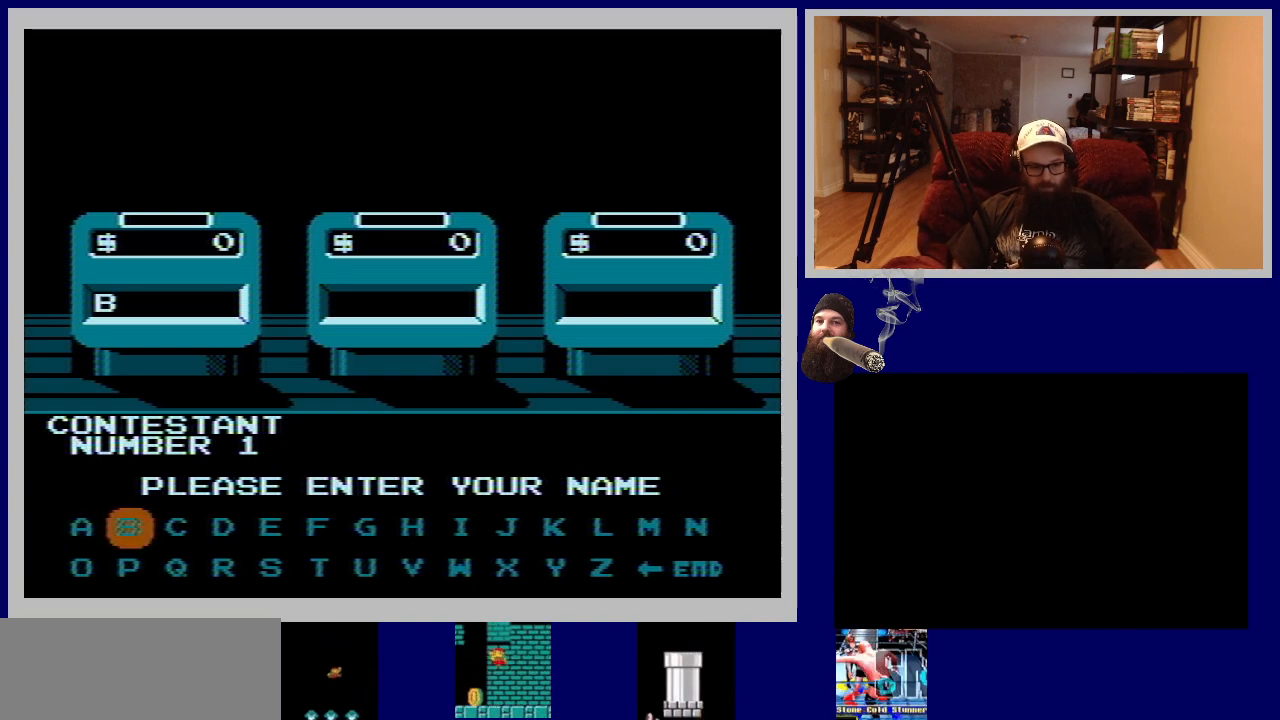
Gameplay with a controller (Nintendo layout); each line is a JSON object with the inputs held at the frame after it. "events" lists button and stick changes between this image and that frame as [ms after this image, input, new state], when the widget could be followed in between. Not read: L3 R3.
{"buttons": [], "events": [[200, "DPAD_DOWN", "down"], [350, "DPAD_DOWN", "up"]]}
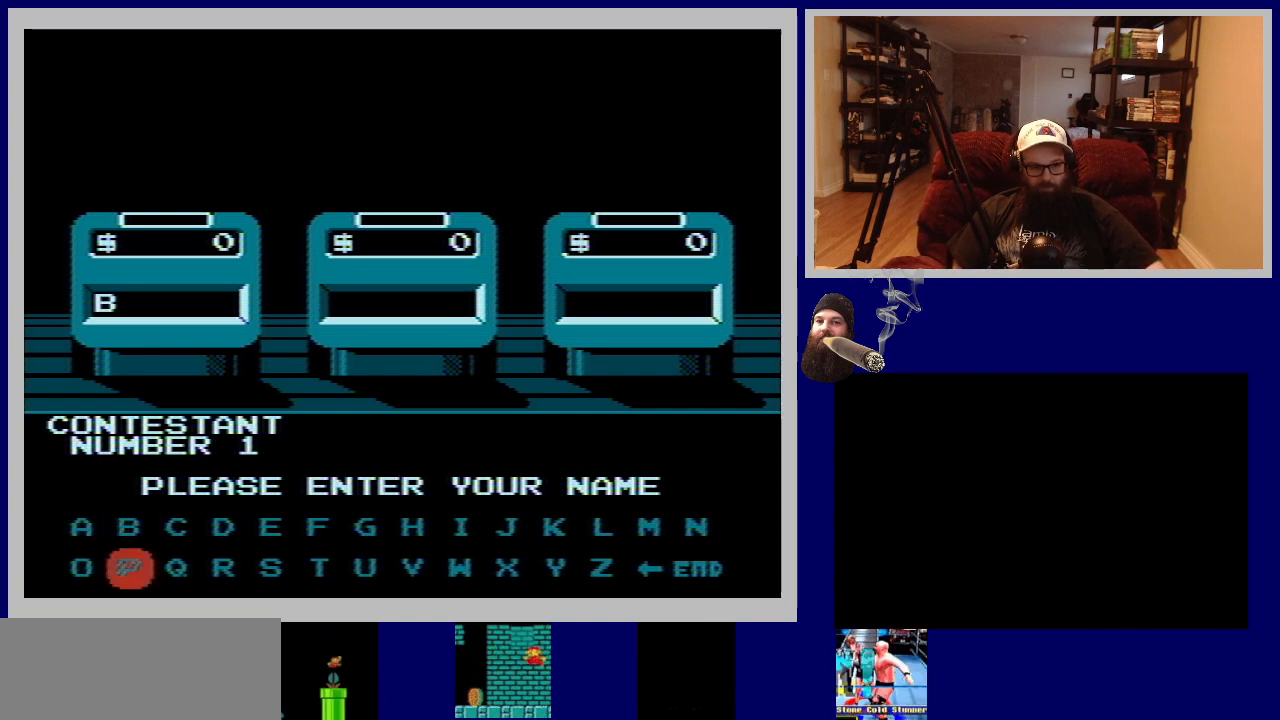
{"buttons": [], "events": [[50, "DPAD_RIGHT", "down"], [217, "DPAD_RIGHT", "up"], [333, "DPAD_RIGHT", "down"], [417, "DPAD_RIGHT", "up"]]}
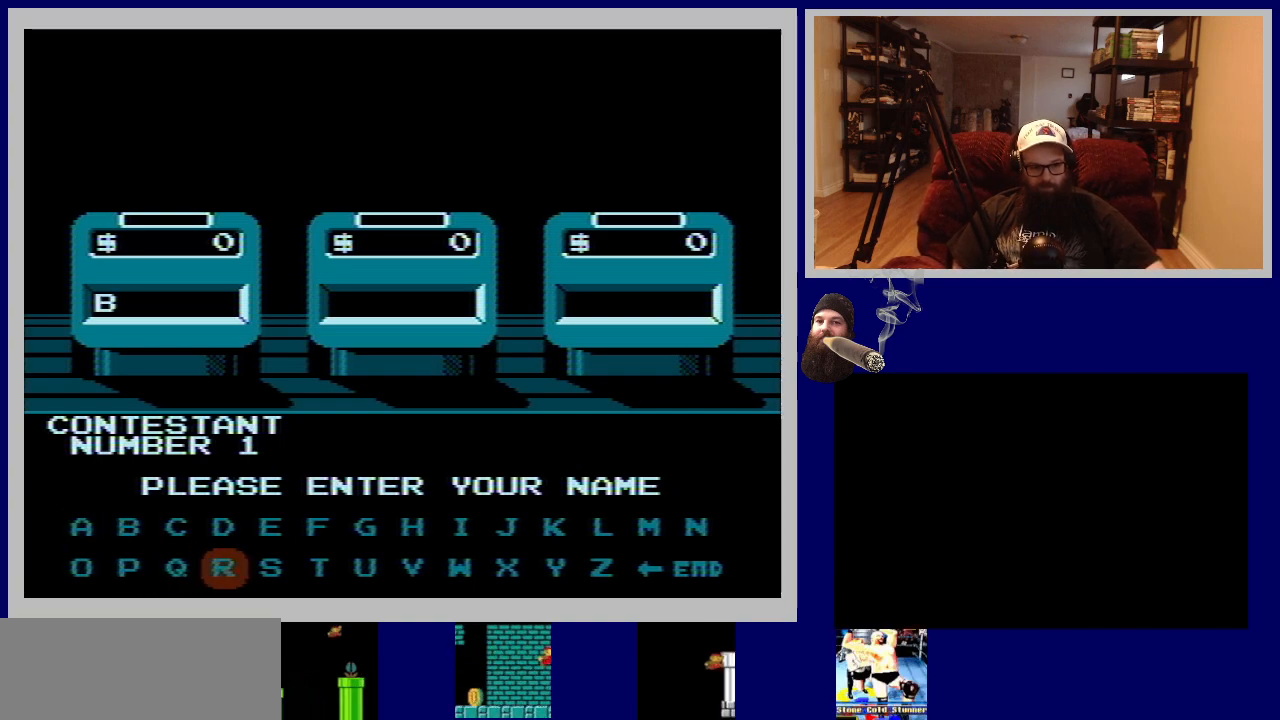
{"buttons": [], "events": [[33, "DPAD_RIGHT", "down"], [117, "DPAD_RIGHT", "up"], [217, "DPAD_RIGHT", "down"], [300, "DPAD_RIGHT", "up"], [400, "DPAD_RIGHT", "down"], [483, "DPAD_RIGHT", "up"]]}
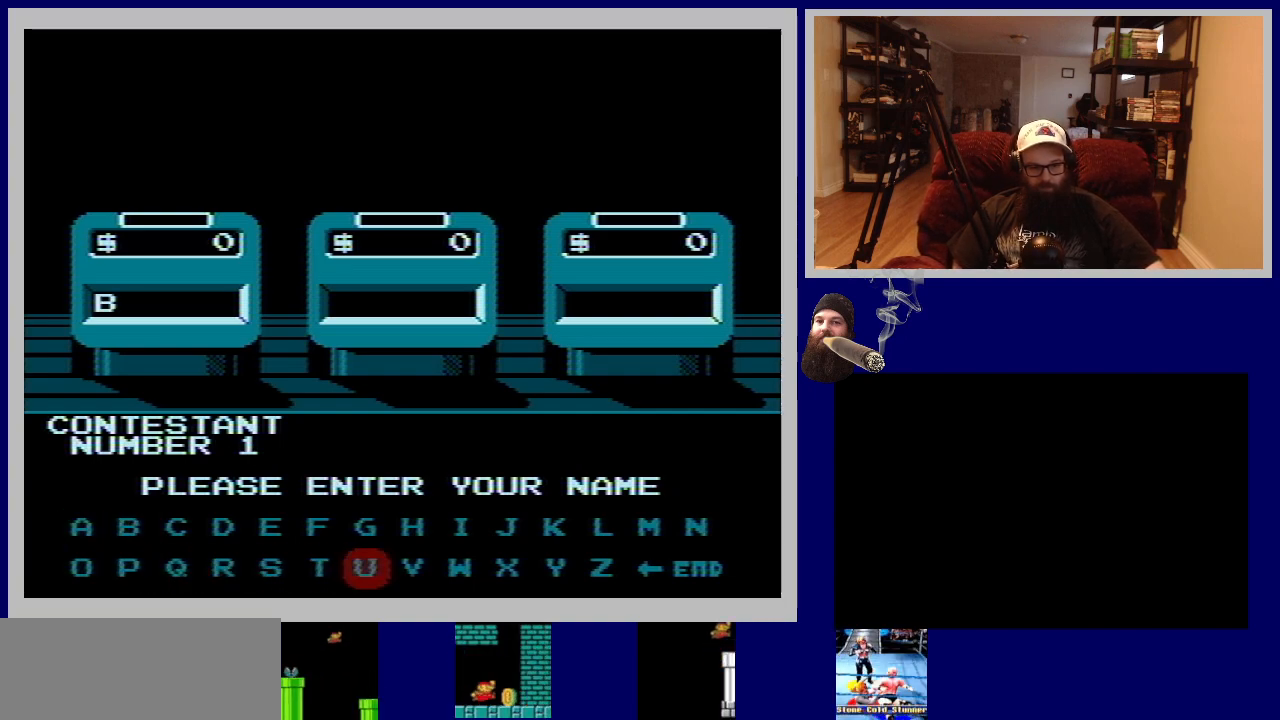
{"buttons": ["DPAD_RIGHT"], "events": [[100, "DPAD_RIGHT", "down"], [183, "DPAD_RIGHT", "up"], [233, "DPAD_RIGHT", "down"], [317, "DPAD_RIGHT", "up"], [417, "DPAD_RIGHT", "down"]]}
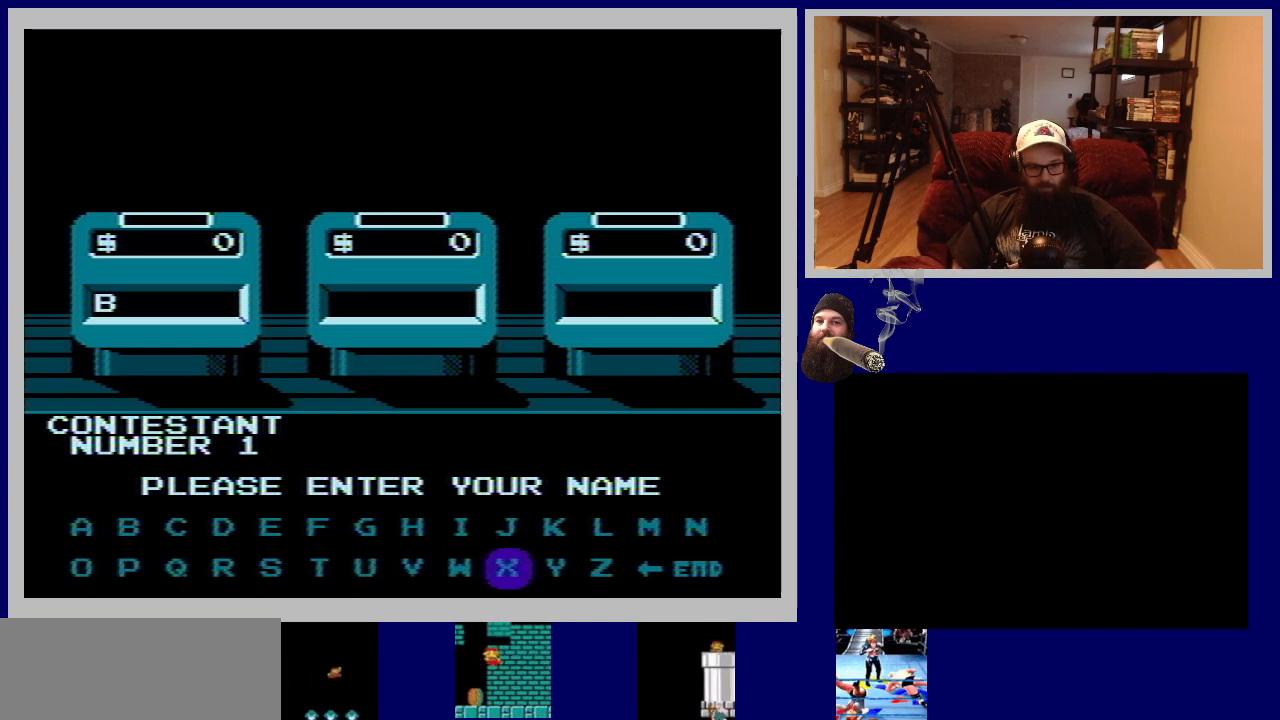
{"buttons": [], "events": [[33, "DPAD_RIGHT", "up"], [150, "DPAD_RIGHT", "down"], [267, "DPAD_RIGHT", "up"], [367, "DPAD_RIGHT", "down"], [483, "DPAD_RIGHT", "up"]]}
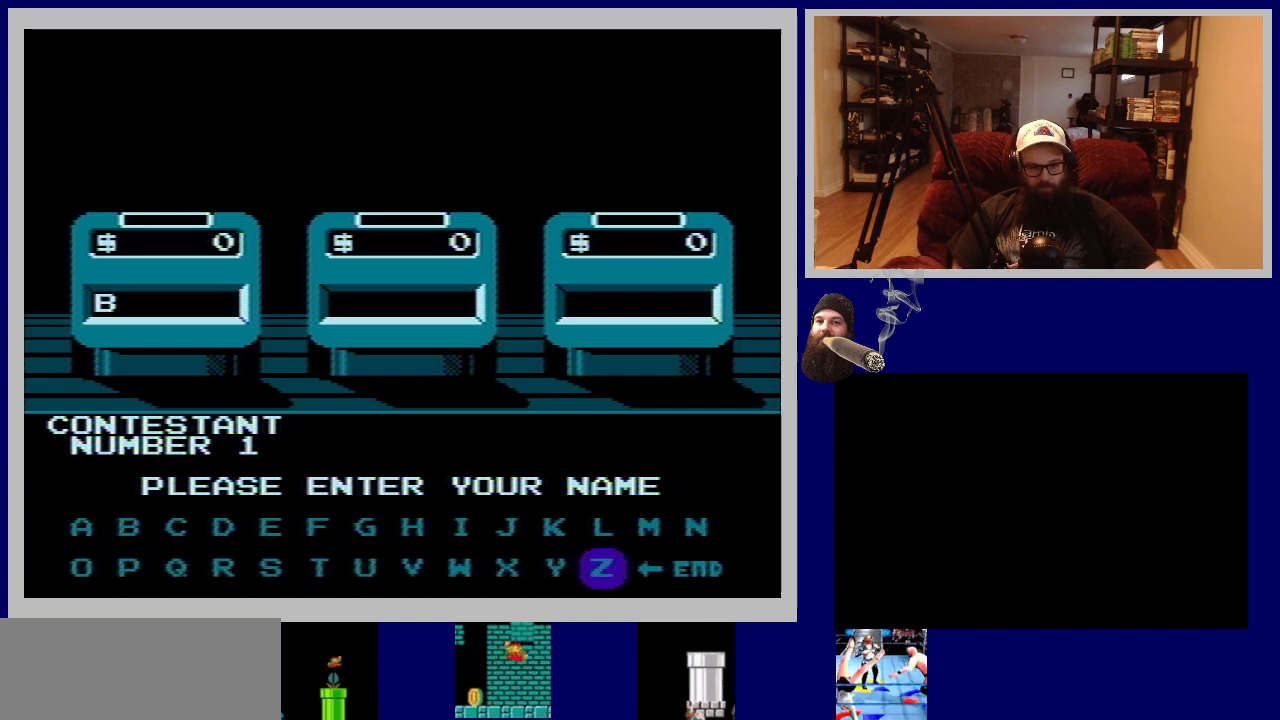
{"buttons": ["DPAD_RIGHT"], "events": [[133, "DPAD_RIGHT", "down"], [267, "DPAD_RIGHT", "up"], [467, "DPAD_RIGHT", "down"]]}
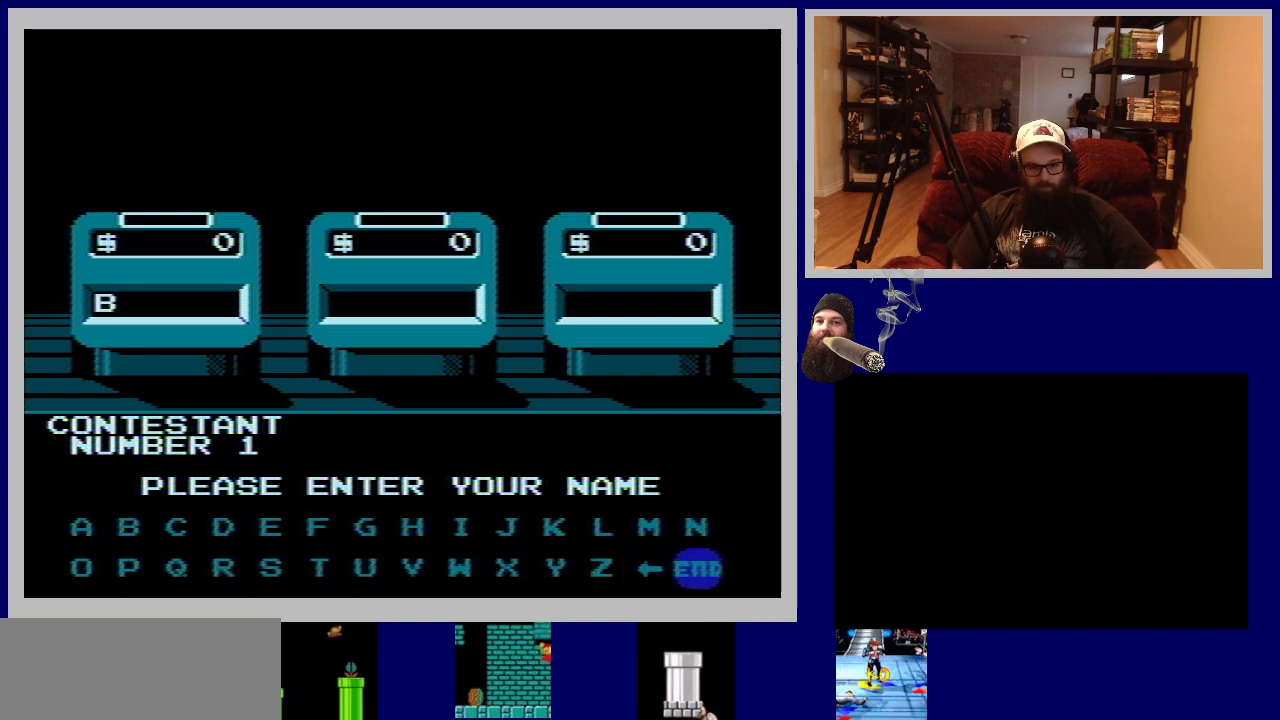
{"buttons": [], "events": [[100, "DPAD_RIGHT", "up"], [117, "A", "down"], [317, "A", "up"]]}
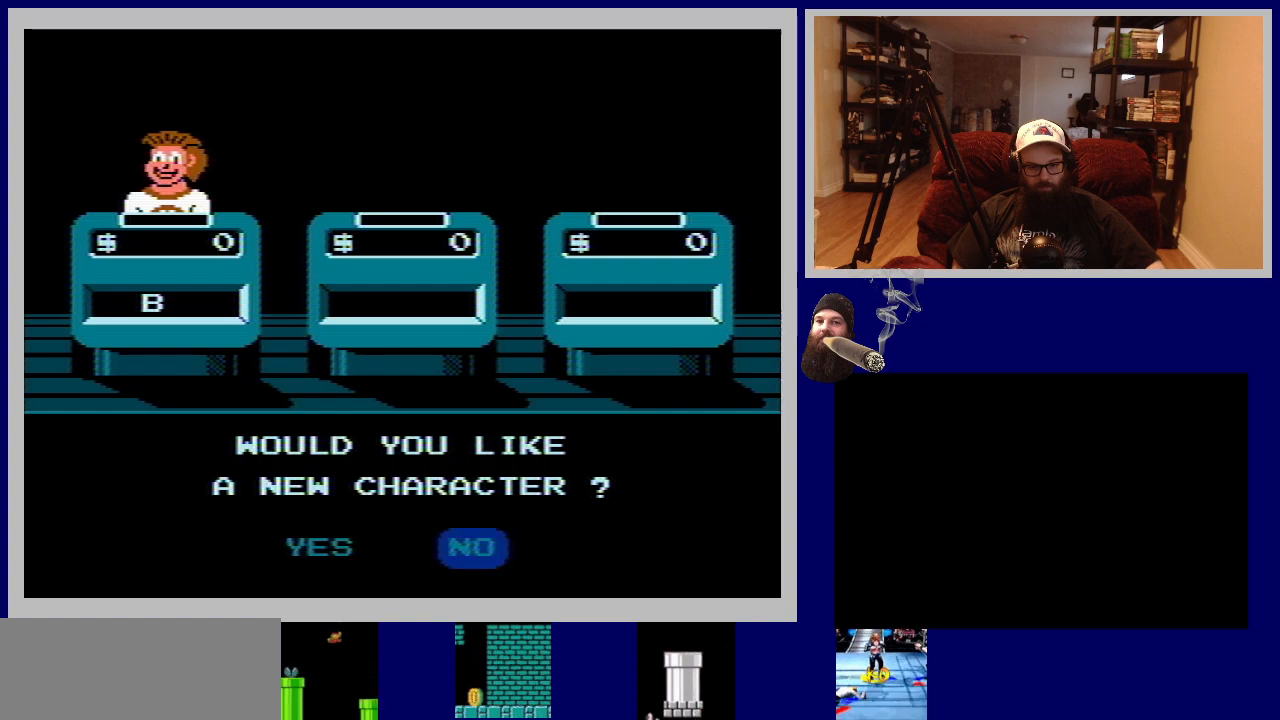
{"buttons": [], "events": []}
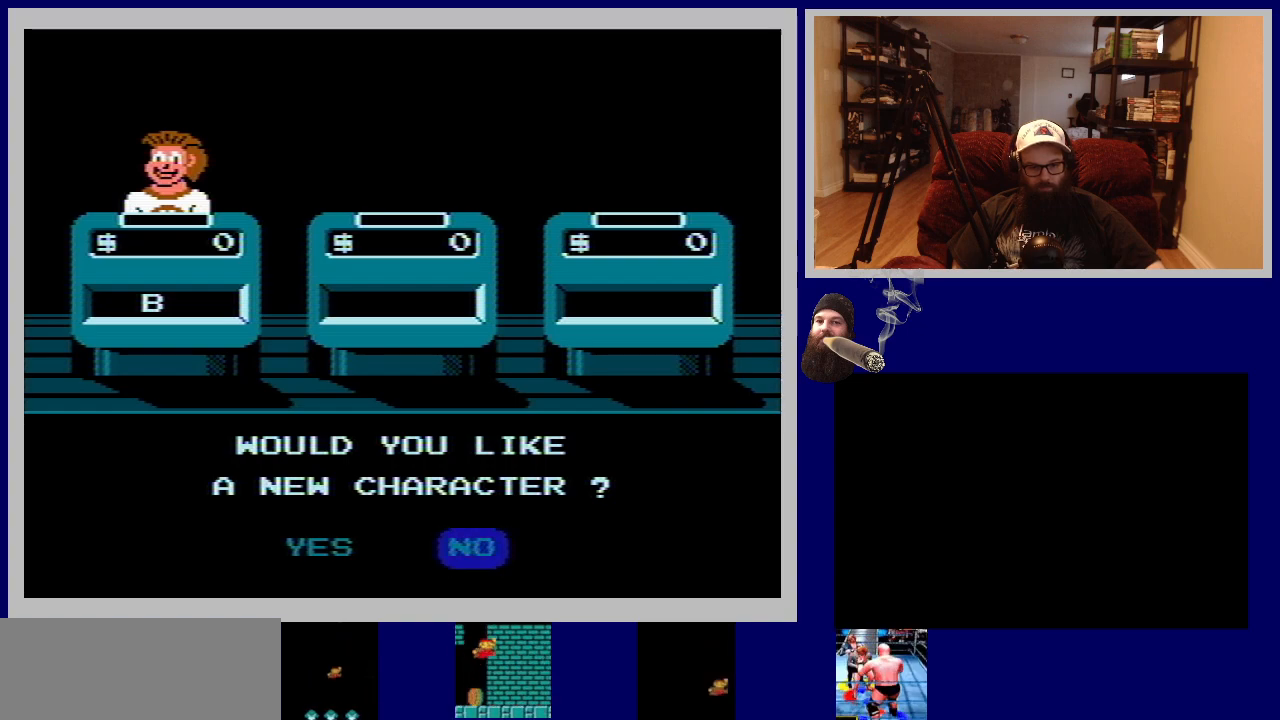
{"buttons": [], "events": [[200, "A", "down"], [383, "A", "up"]]}
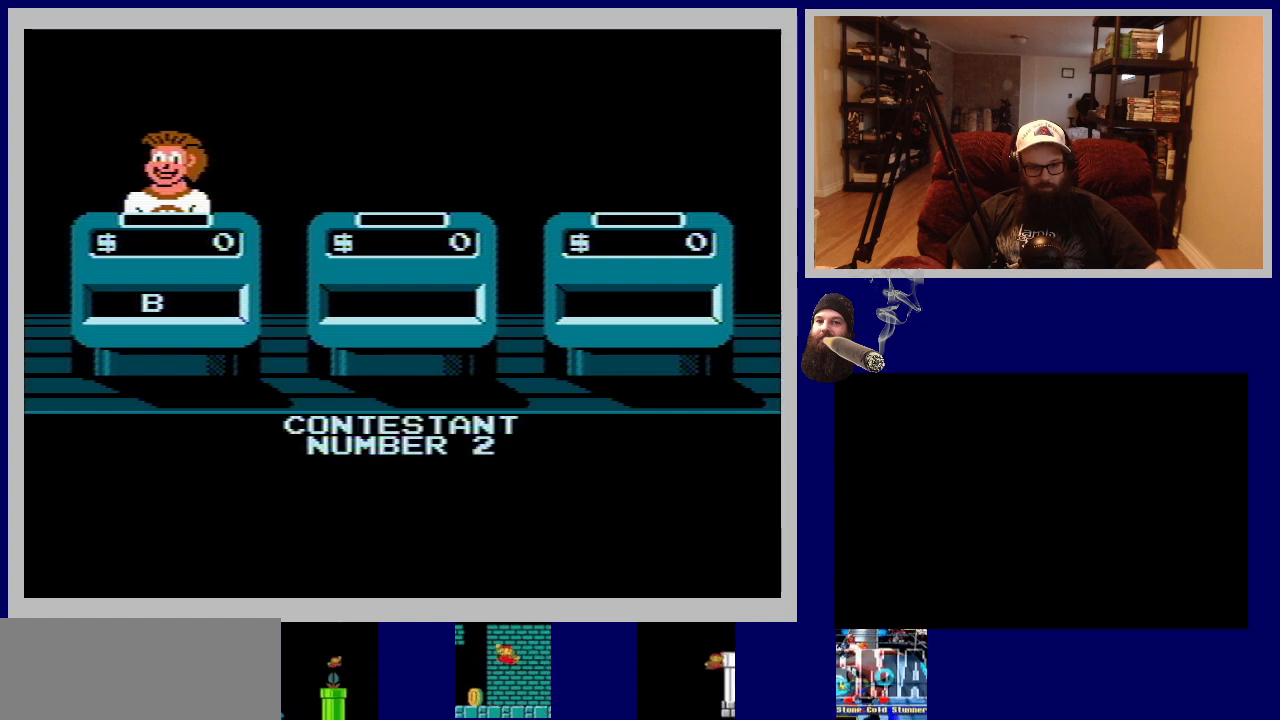
{"buttons": [], "events": []}
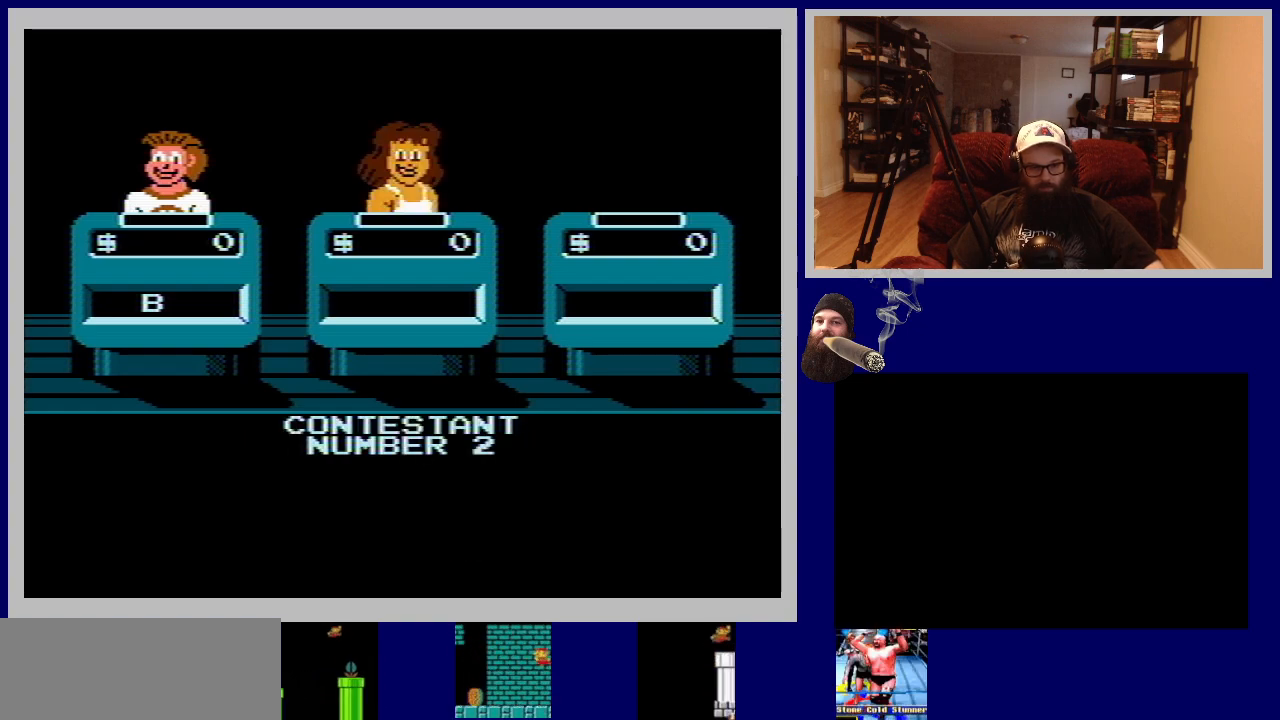
{"buttons": [], "events": []}
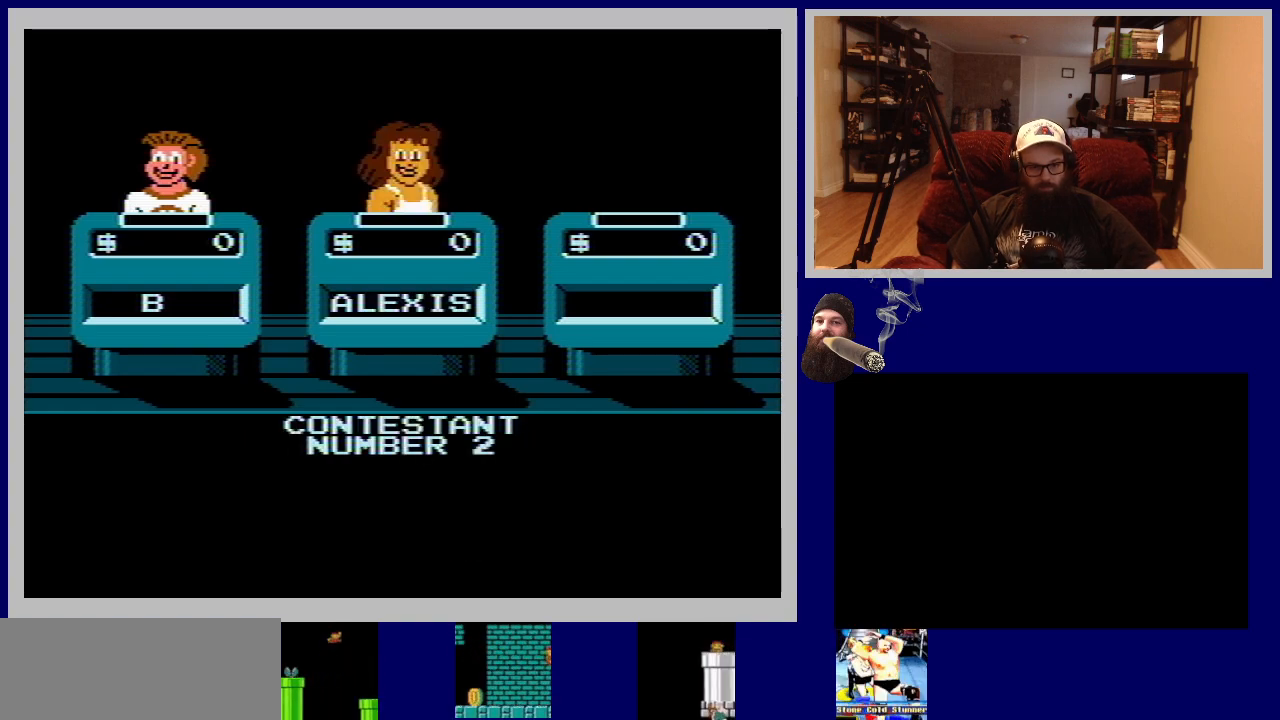
{"buttons": [], "events": []}
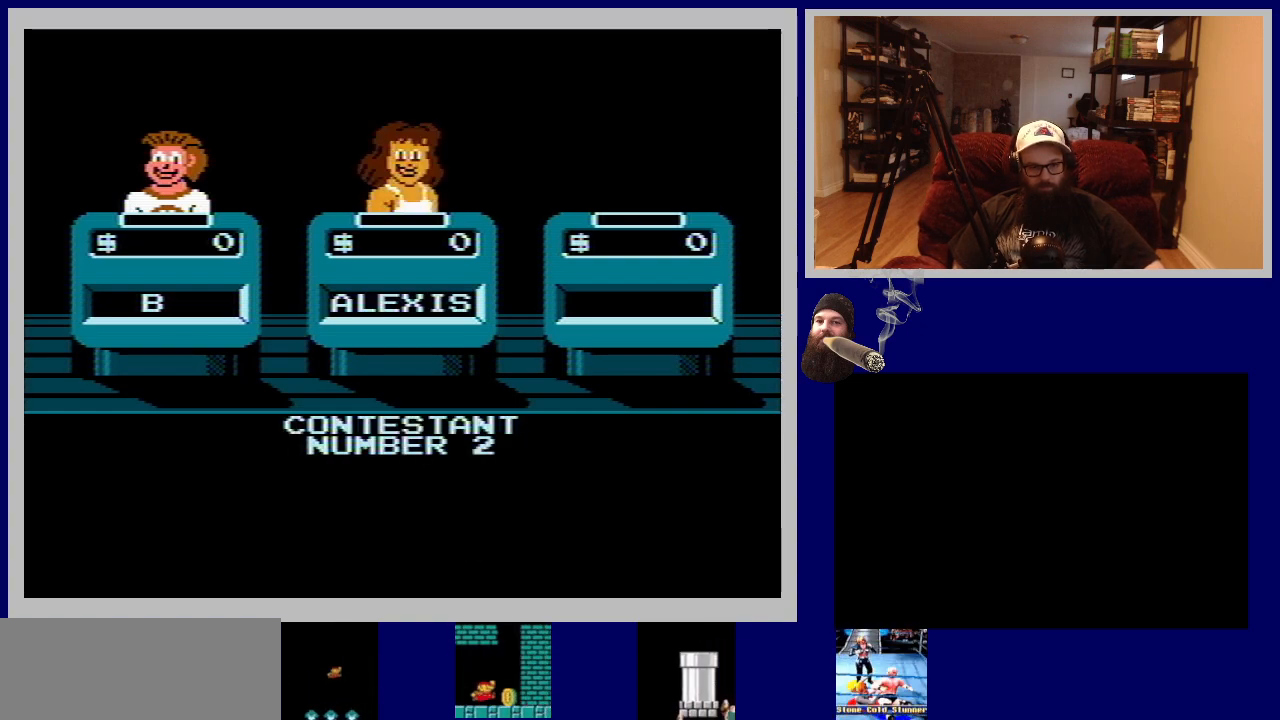
{"buttons": [], "events": []}
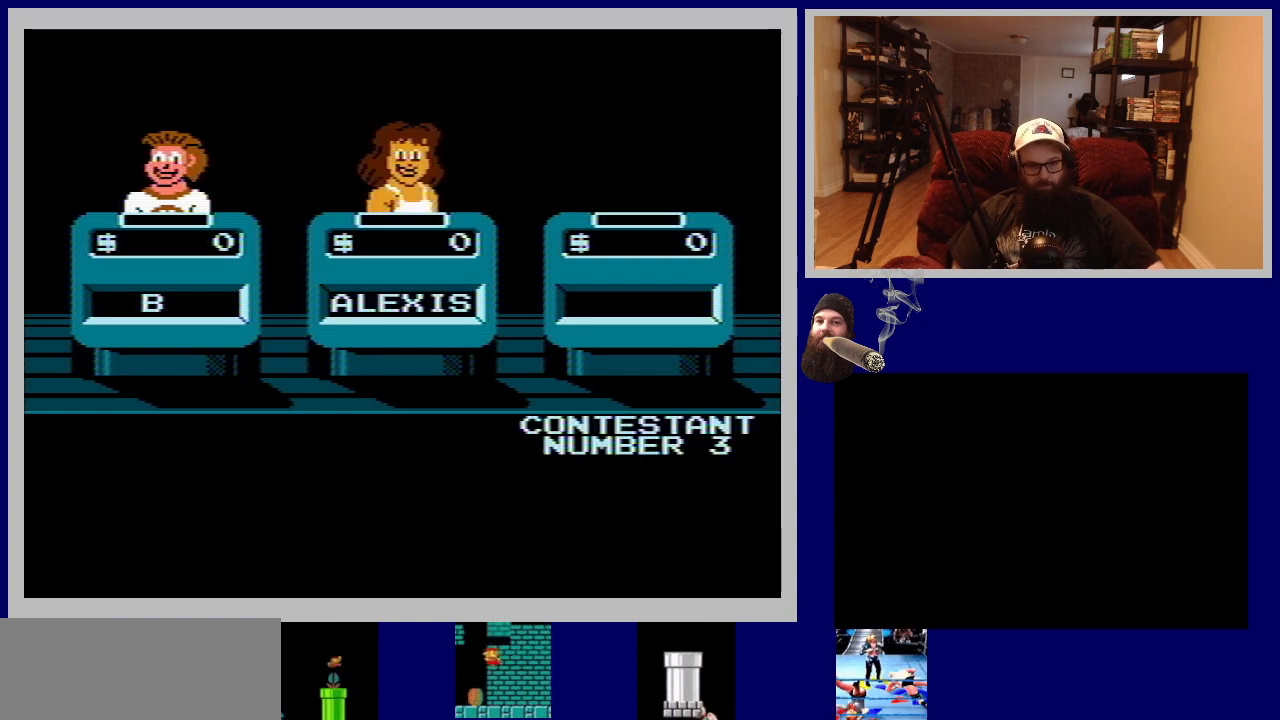
{"buttons": [], "events": [[167, "A", "down"], [367, "A", "up"]]}
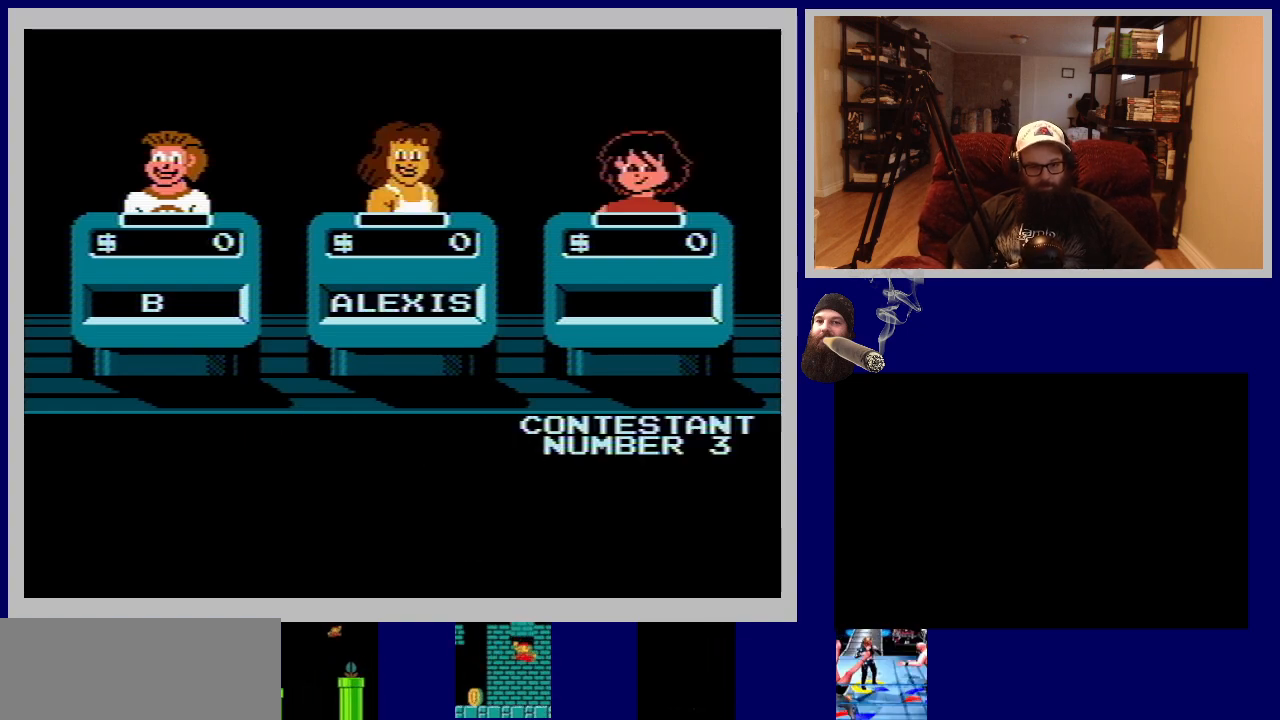
{"buttons": [], "events": []}
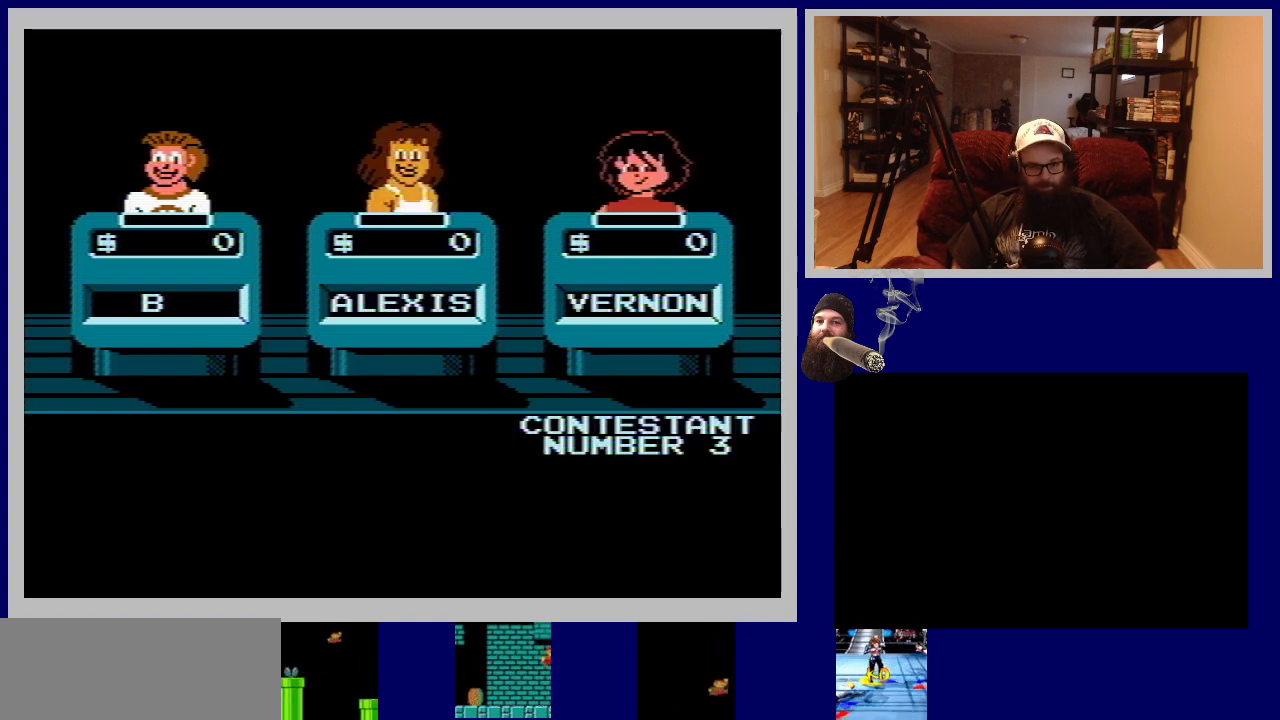
{"buttons": [], "events": [[33, "A", "down"], [283, "A", "up"]]}
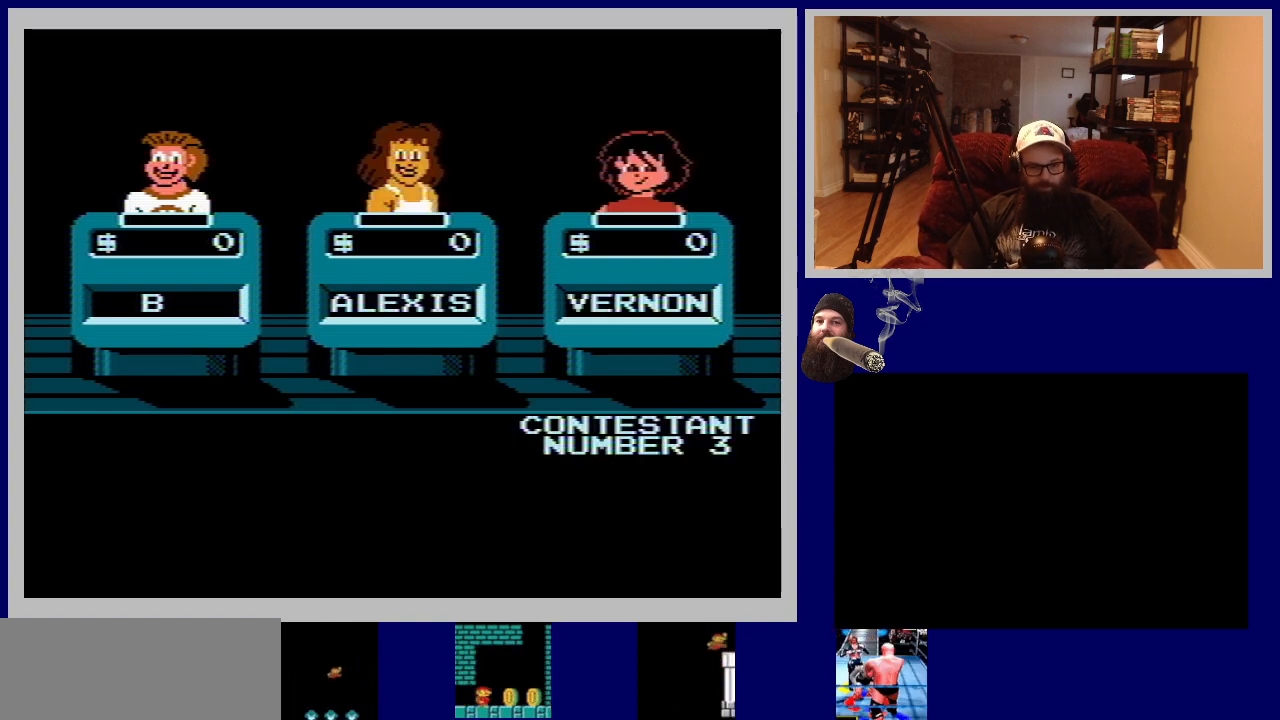
{"buttons": [], "events": []}
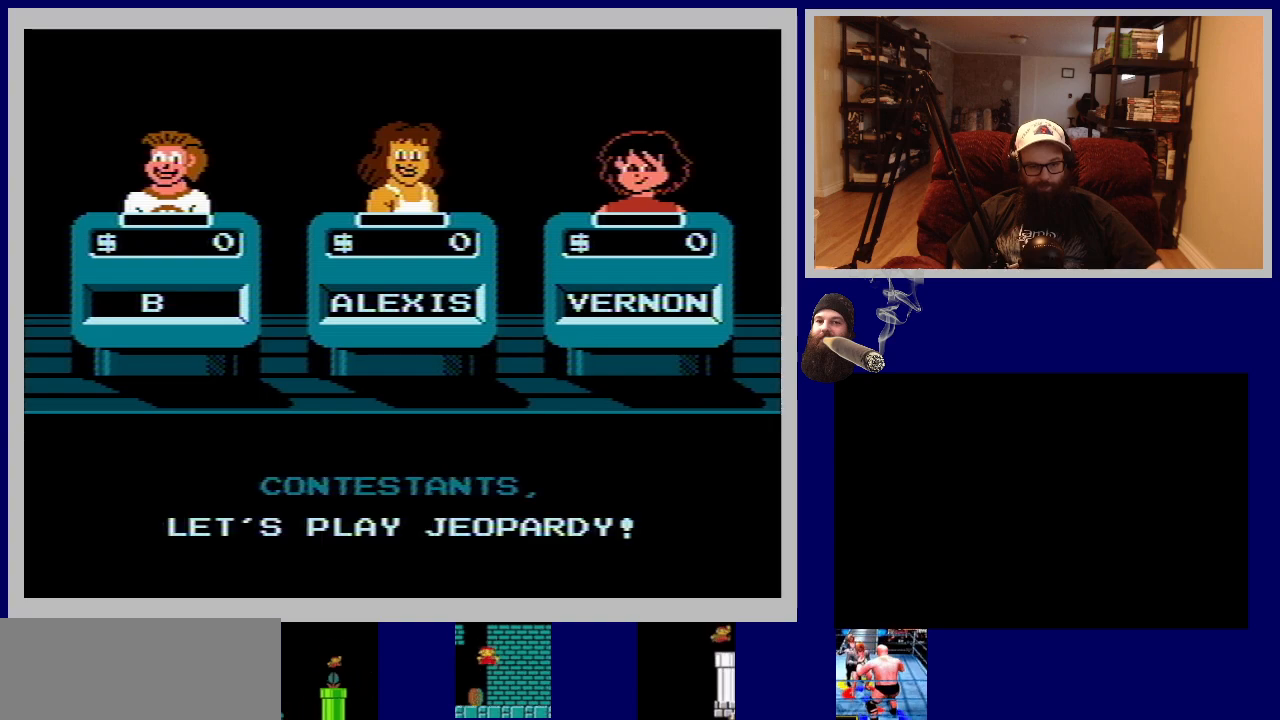
{"buttons": [], "events": []}
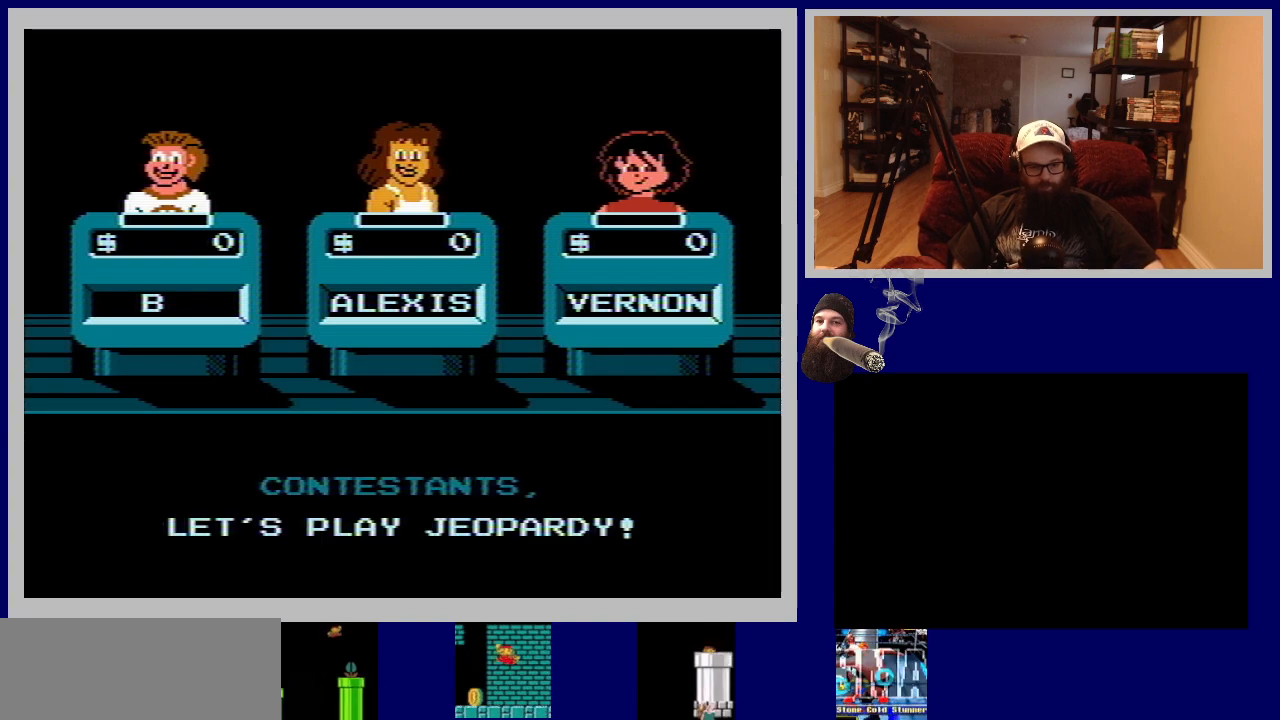
{"buttons": [], "events": [[200, "A", "down"], [450, "A", "up"]]}
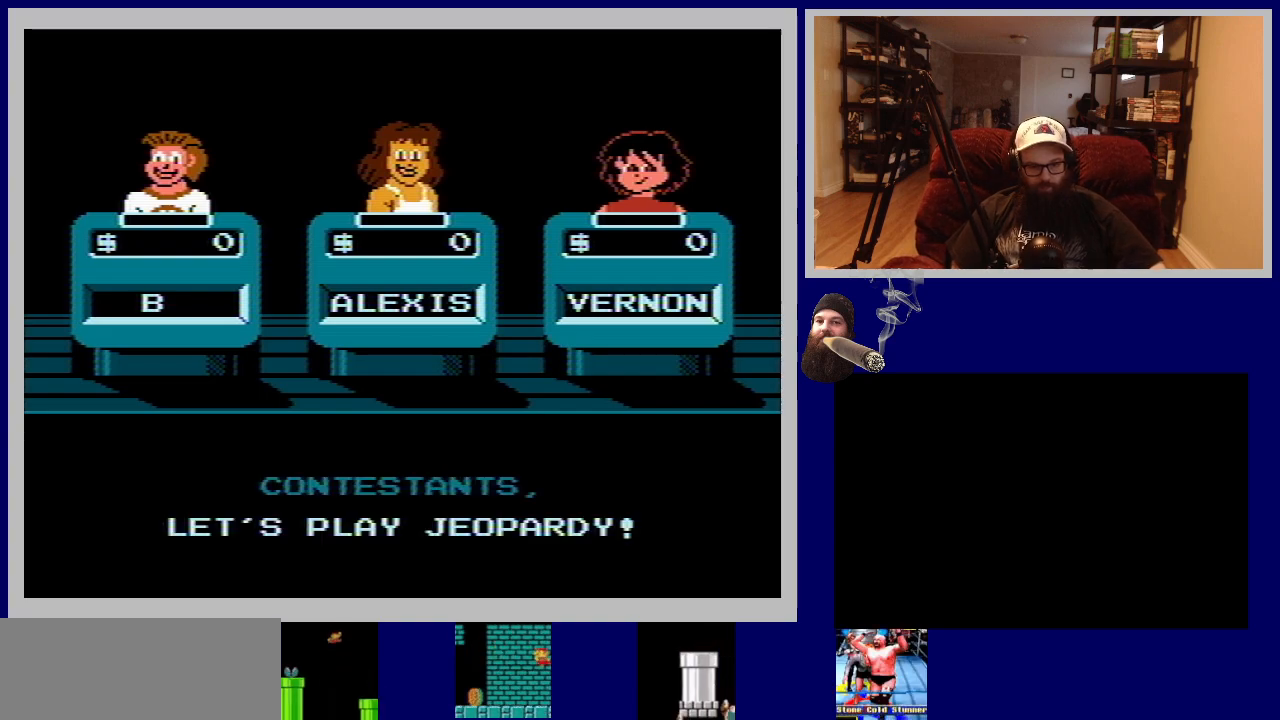
{"buttons": [], "events": []}
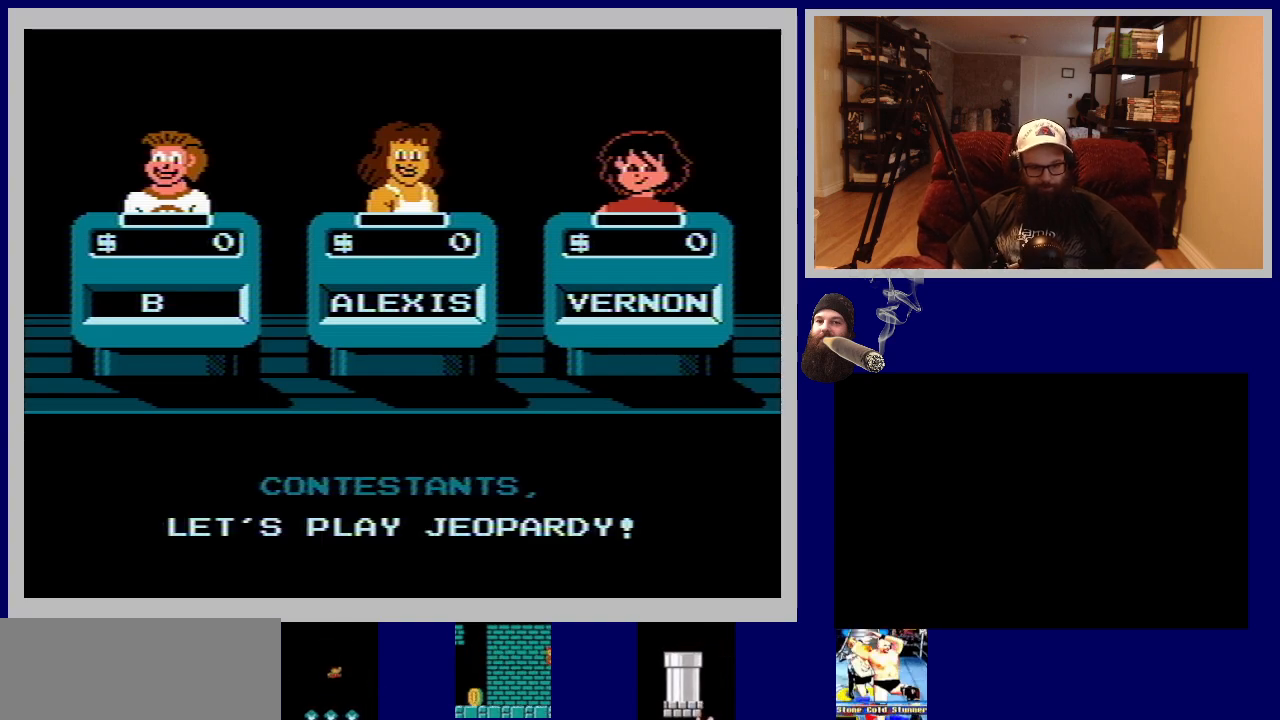
{"buttons": [], "events": []}
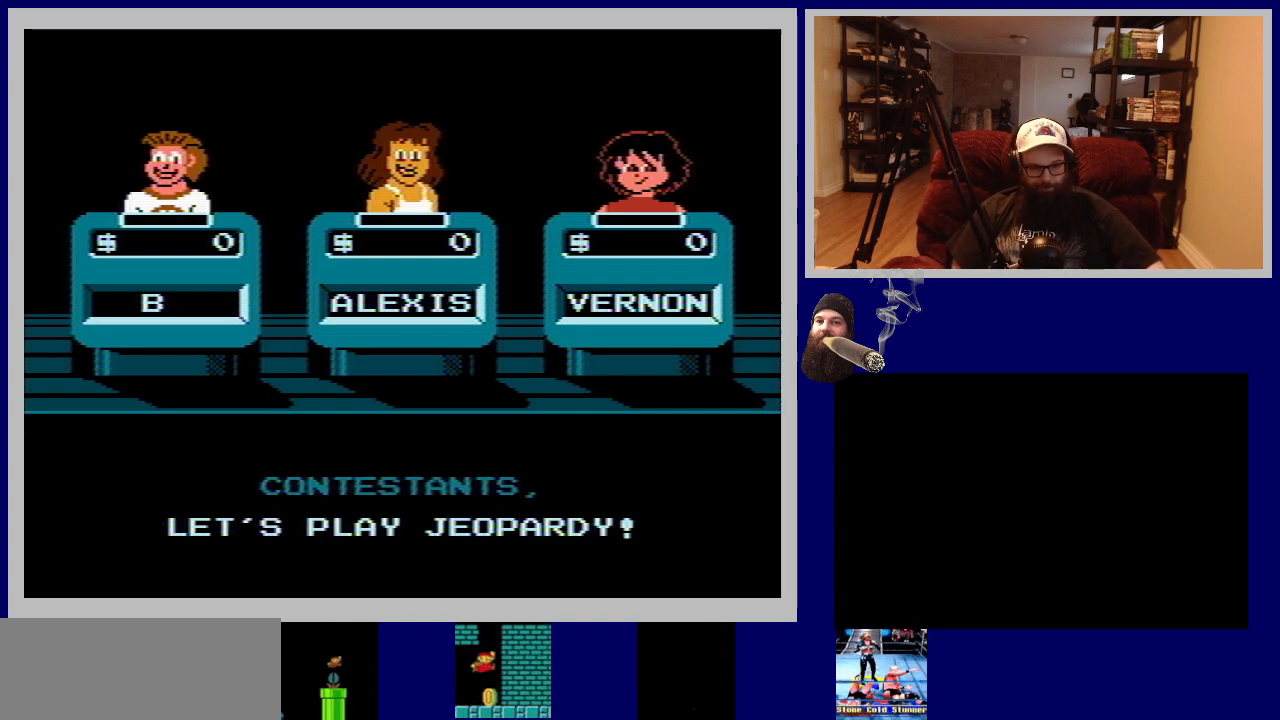
{"buttons": [], "events": [[33, "A", "down"], [283, "A", "up"]]}